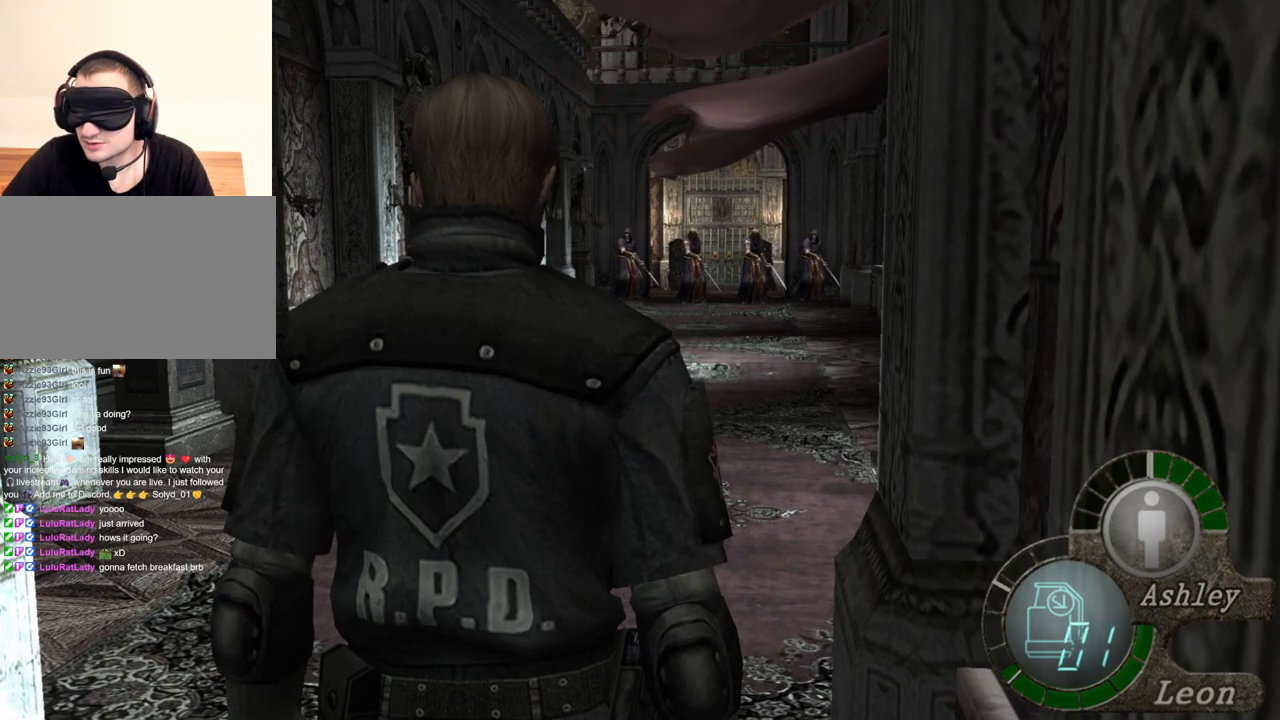
Gameplay with keyboard and mouse; each line is a JSON object with the keys and mouse buttons held at the frame after it. "events" lists presses ("down") and releases ("up") of "1", "2", "3", "4", "5", "a", "alt", "b", "c", "ctrl", "d", "e", "f", "g", "q", "r", "s", "shift", "space", "t", "tab", "tilde", "v", "w", "x", "z", "mouse_left", "mouse_wheel", "mouse_right", "mouse_mb4" and "mouse_mb5" between this image and that frame as [ms after this image, input, new state], when the widget could be followed in between. "mouse_left", "mouse_wheel", "mouse_right", "mouse_mb4", "mouse_mb5" = the "left", "wheel", "right", "mb4", "mb5" buttons of the "mouse" list. No other keys are recorded. "wheel" means that the mouse wheel is clicked or scrolled. Mouse movement is not recorded.
{"keys": ["shift", "w"], "mouse": [], "events": [[384, "shift", "down"], [384, "w", "down"]]}
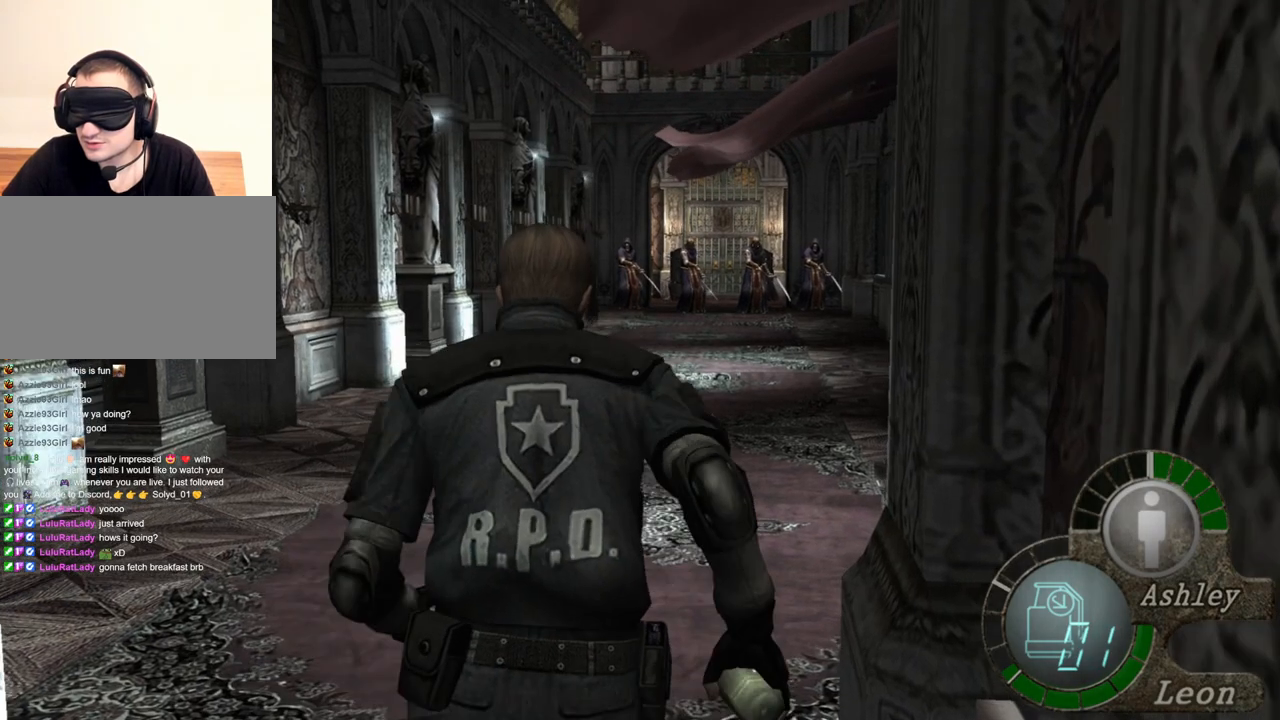
{"keys": ["shift", "w"], "mouse": [], "events": []}
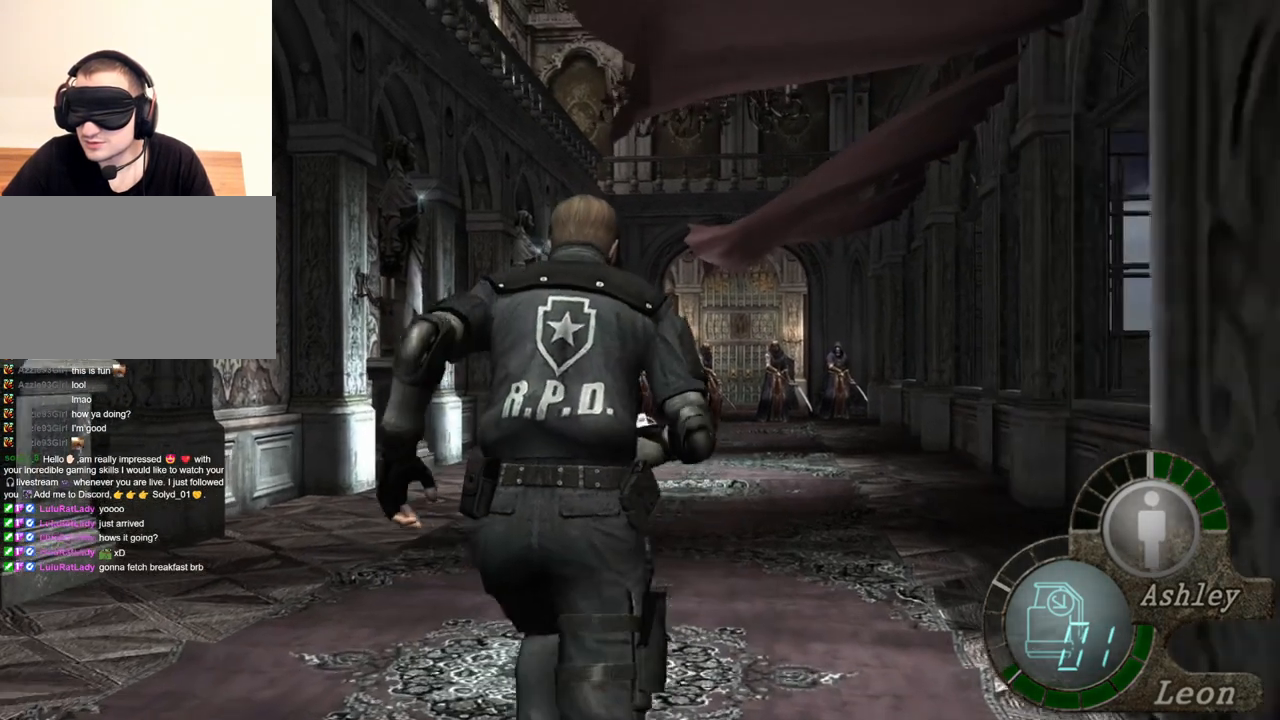
{"keys": [], "mouse": [], "events": [[484, "shift", "up"], [484, "w", "up"]]}
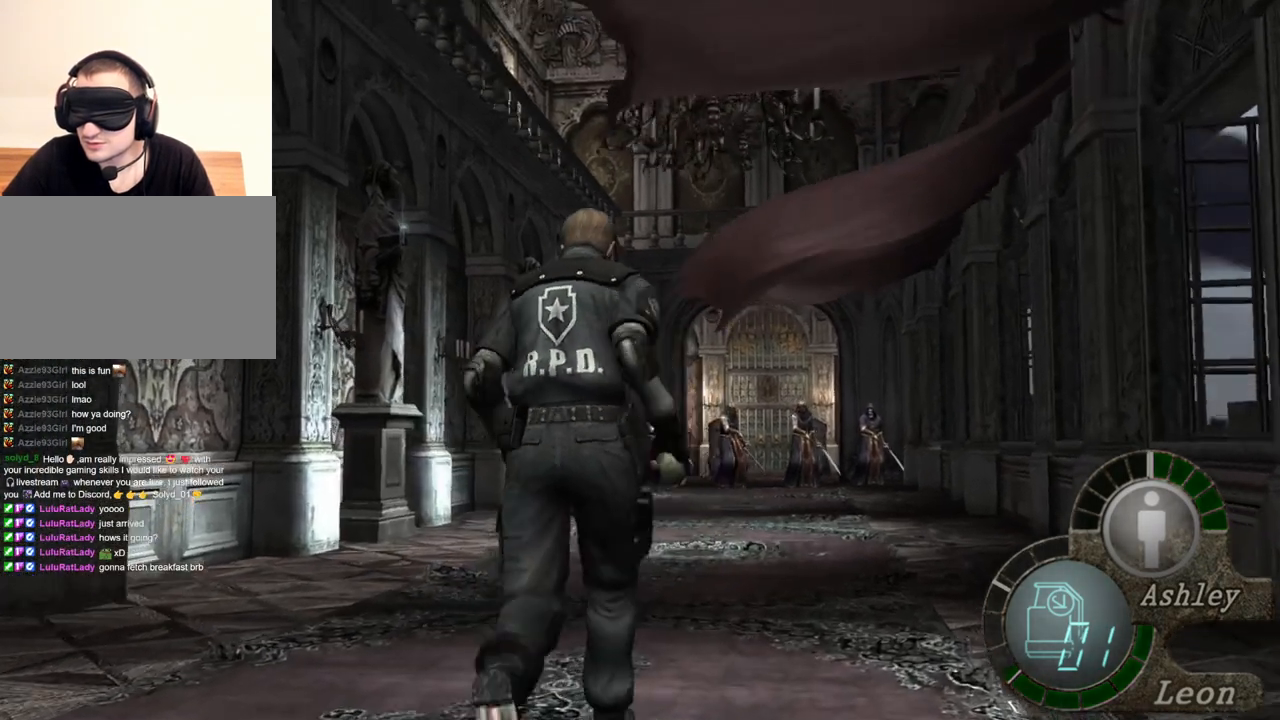
{"keys": [], "mouse": [], "events": []}
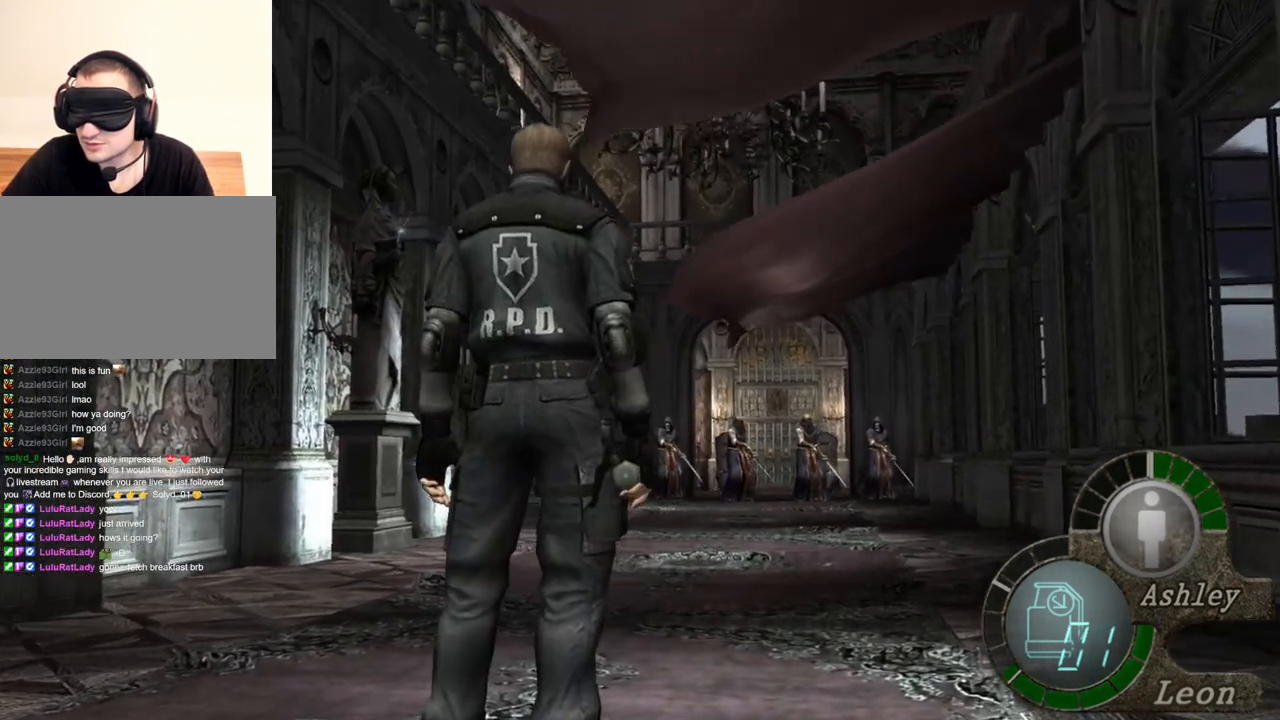
{"keys": [], "mouse": [], "events": []}
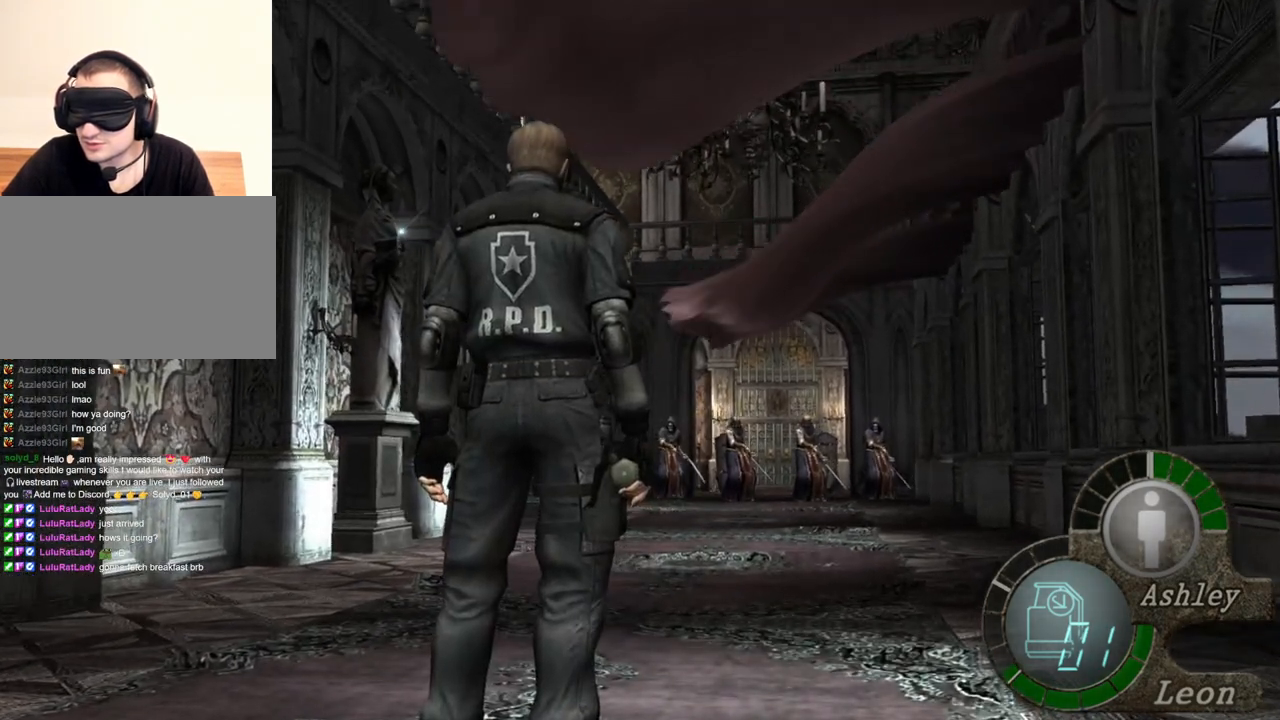
{"keys": [], "mouse": [], "events": []}
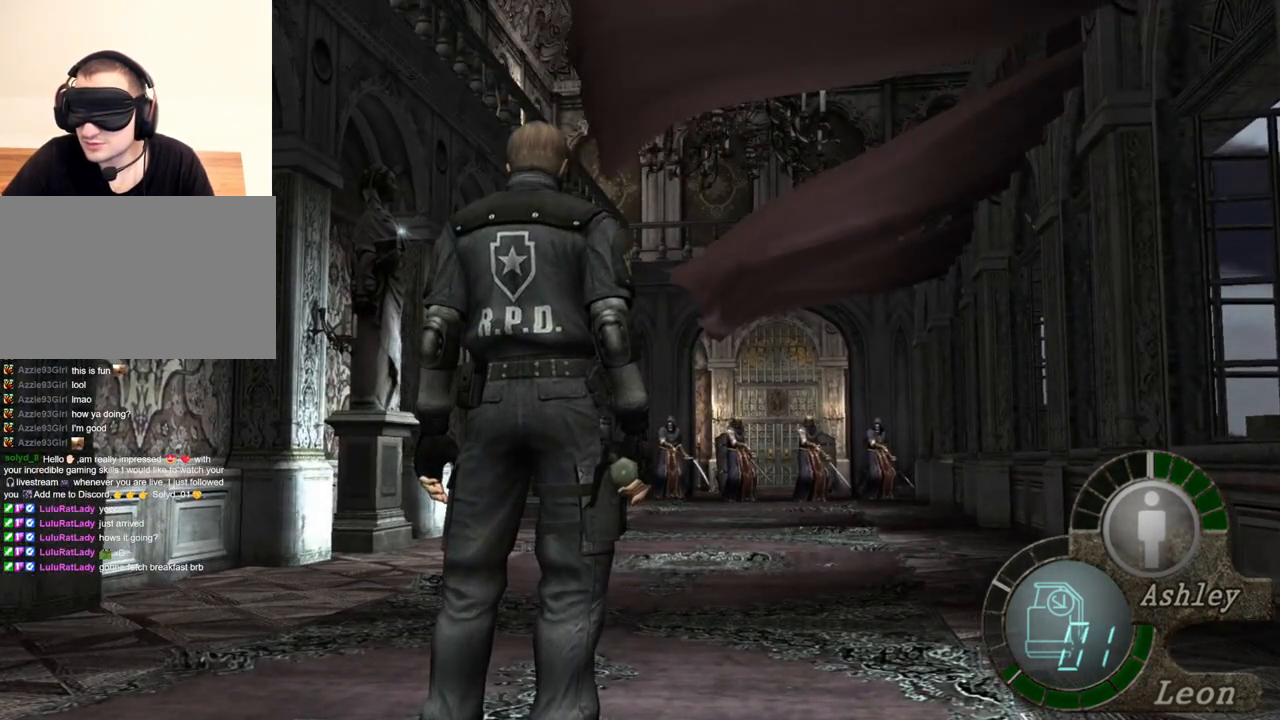
{"keys": [], "mouse": [], "events": []}
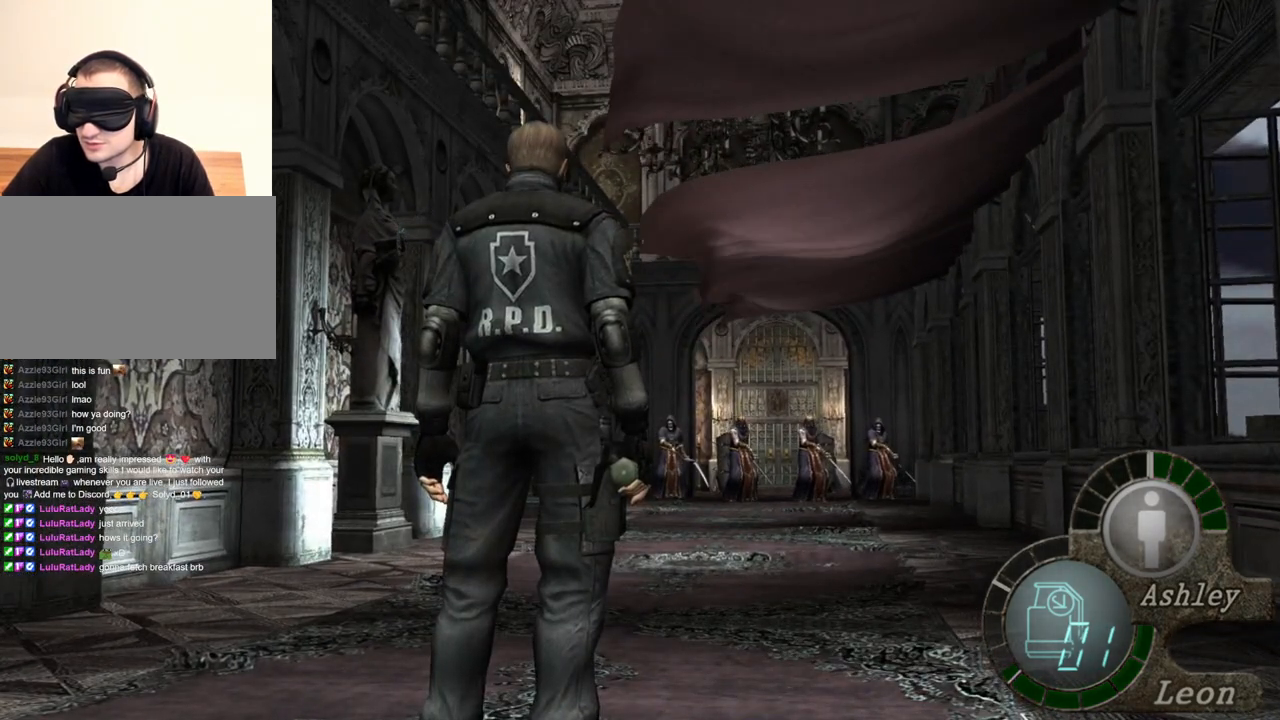
{"keys": [], "mouse": [], "events": []}
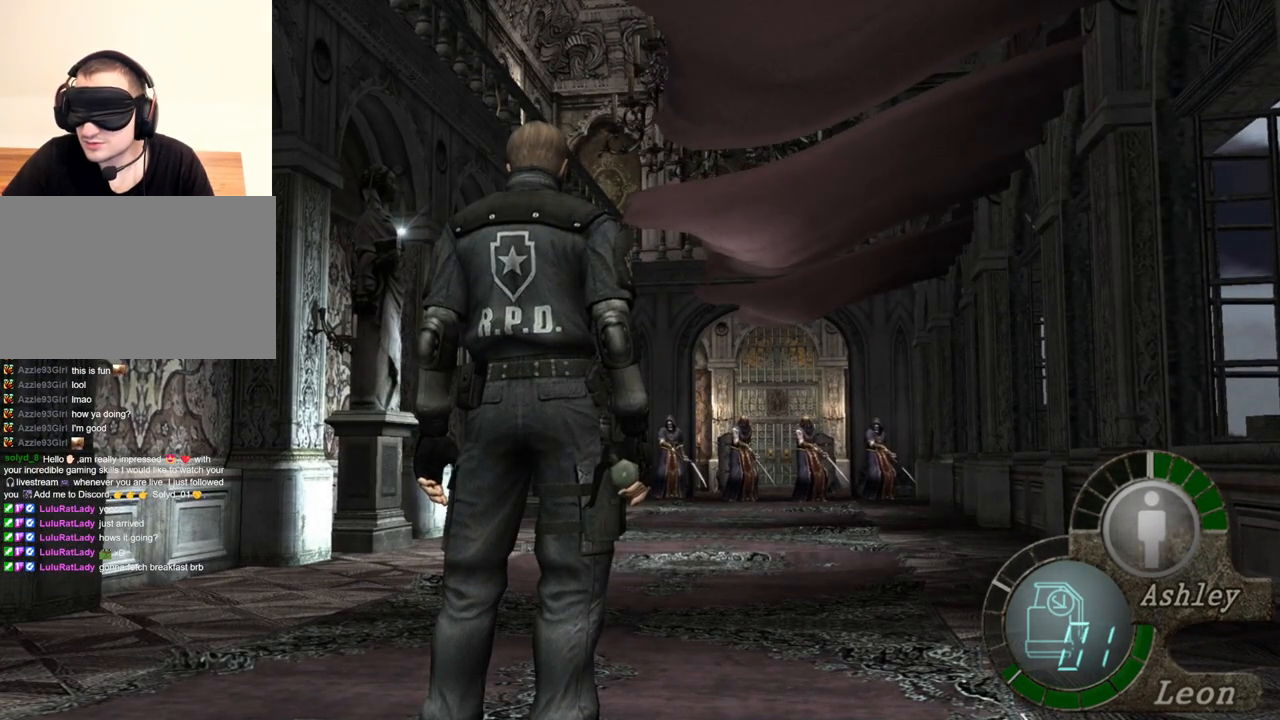
{"keys": [], "mouse": [], "events": []}
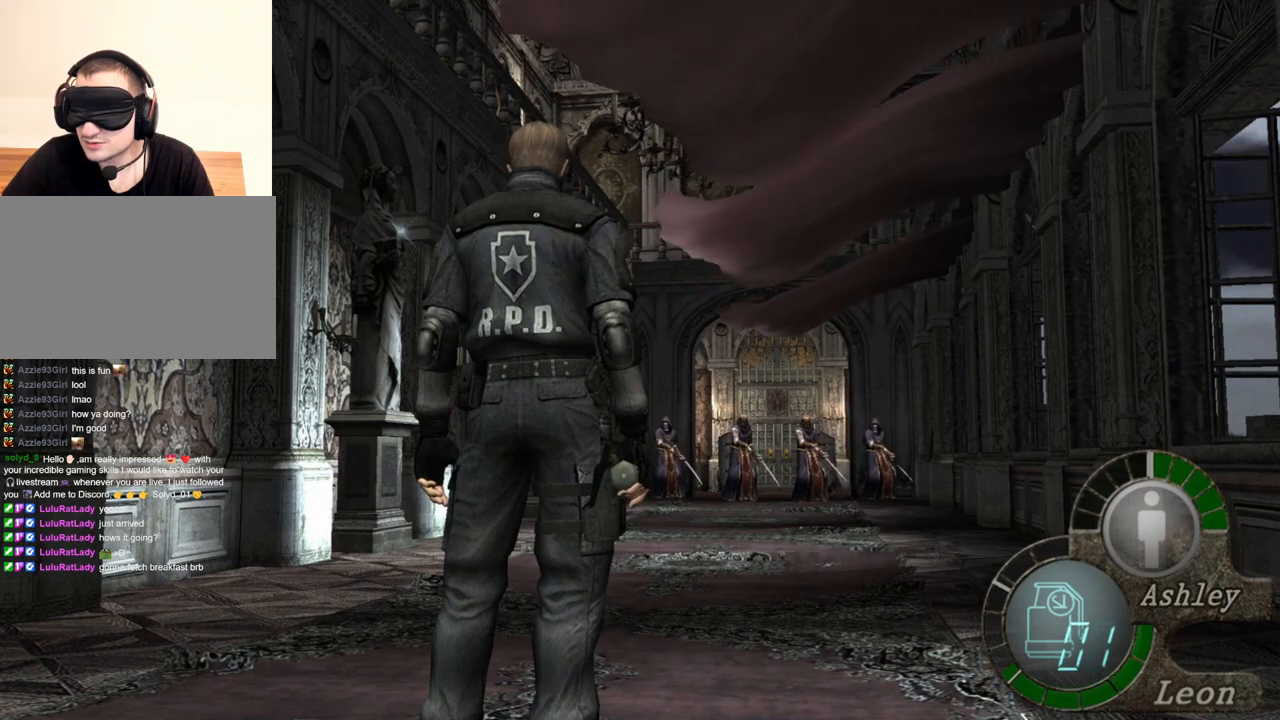
{"keys": [], "mouse": [], "events": []}
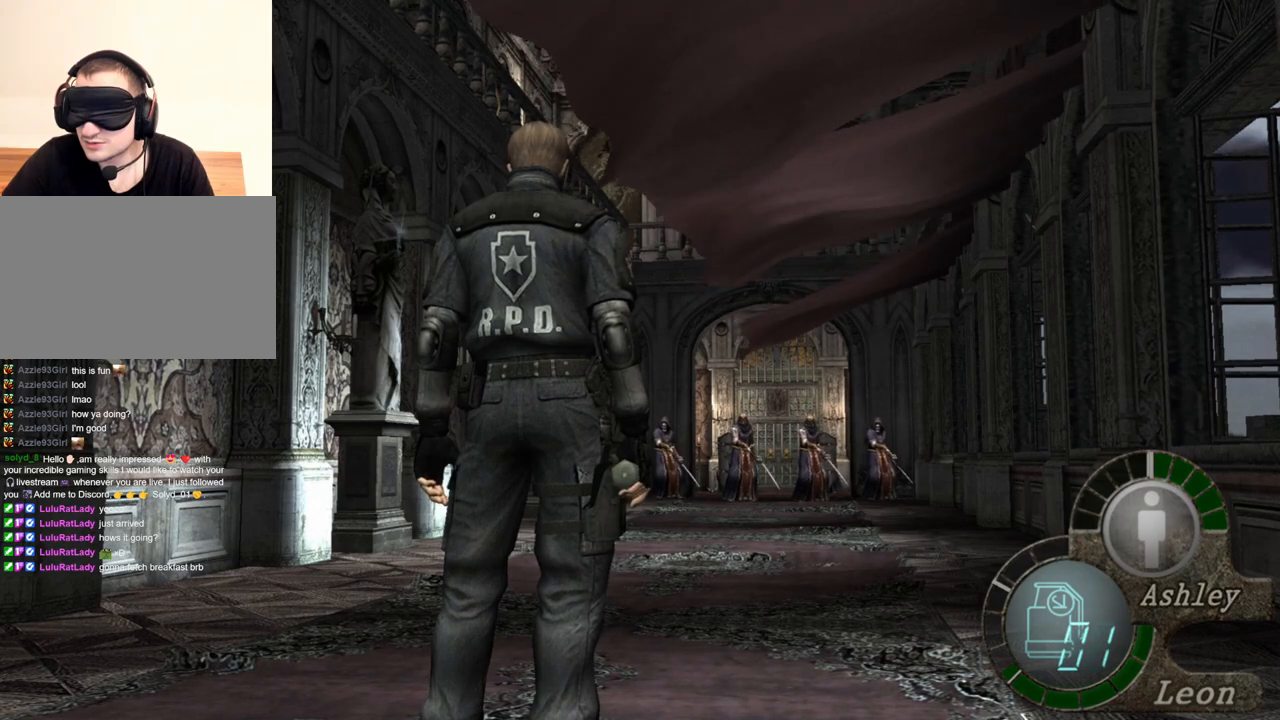
{"keys": ["shift", "w"], "mouse": [], "events": [[184, "shift", "down"], [184, "w", "down"]]}
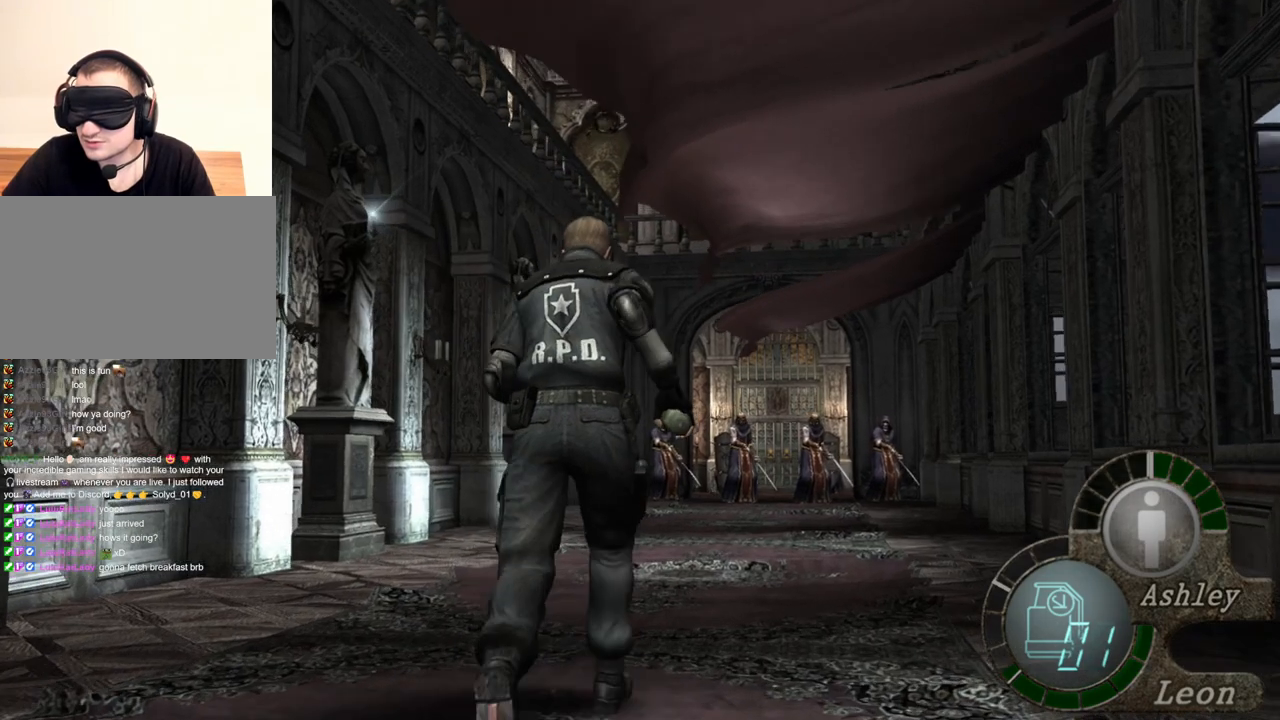
{"keys": [], "mouse": [], "events": [[317, "w", "up"], [350, "shift", "up"]]}